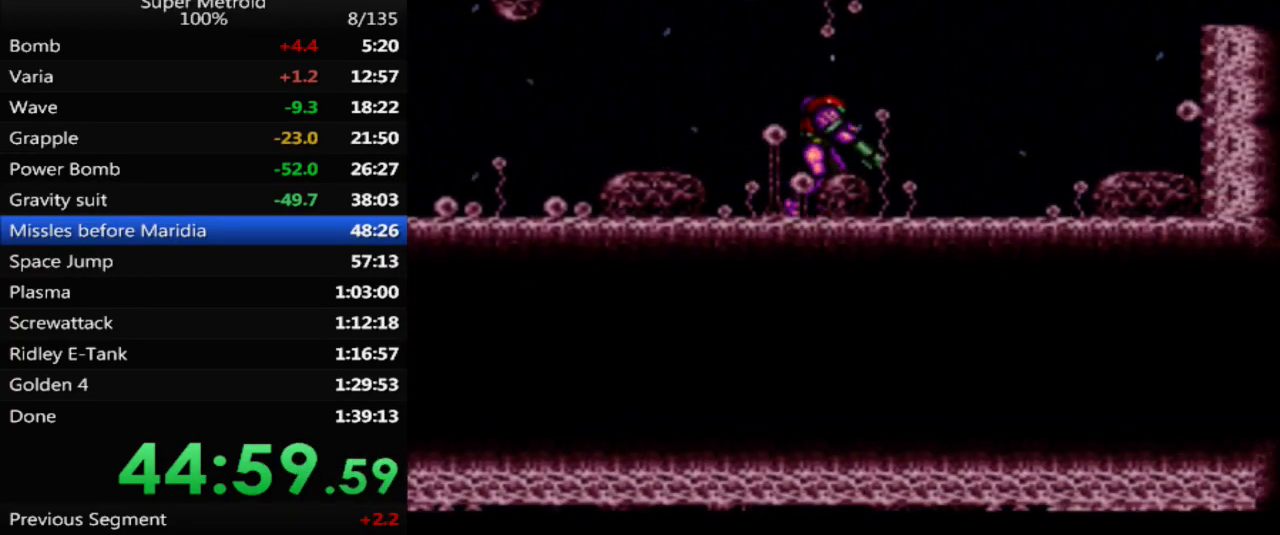
Gameplay with a controller (Nintendo layout); each line is a JSON object with the inputs held at the frame after it. "events" lists button and stick changes between this image and that frame as [ms after this image, input, new state], when the widget could be followed in between. Not read: L3 R3 SELECT.
{"buttons": [], "events": [[50, "L1", "up"], [83, "A", "down"], [283, "DPAD_RIGHT", "down"], [317, "A", "up"], [333, "X", "down"], [467, "DPAD_RIGHT", "up"], [483, "X", "up"]]}
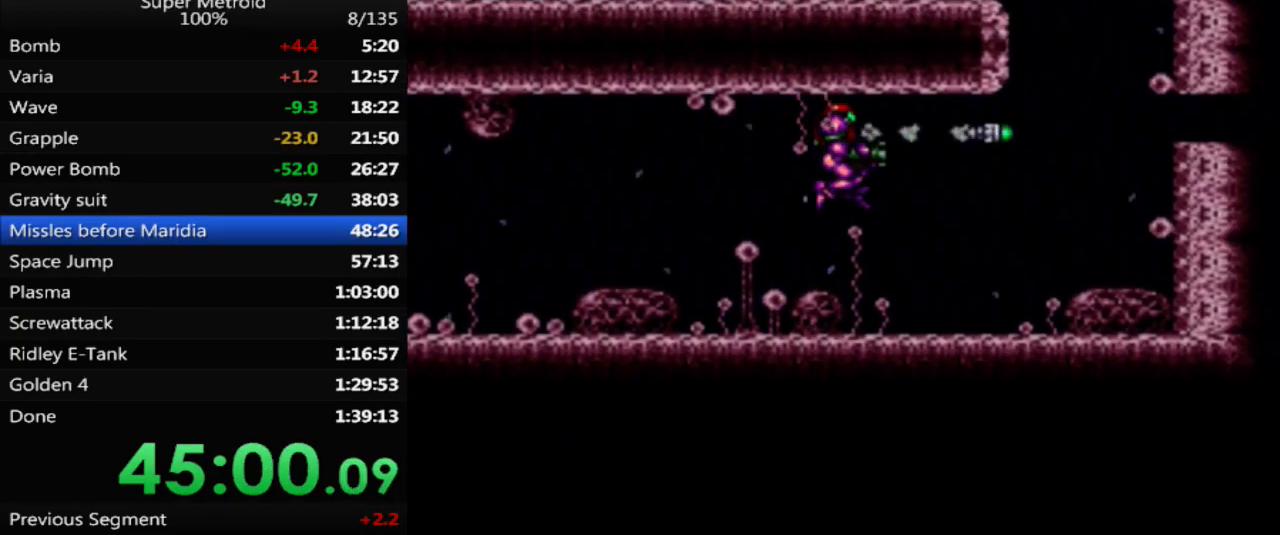
{"buttons": [], "events": []}
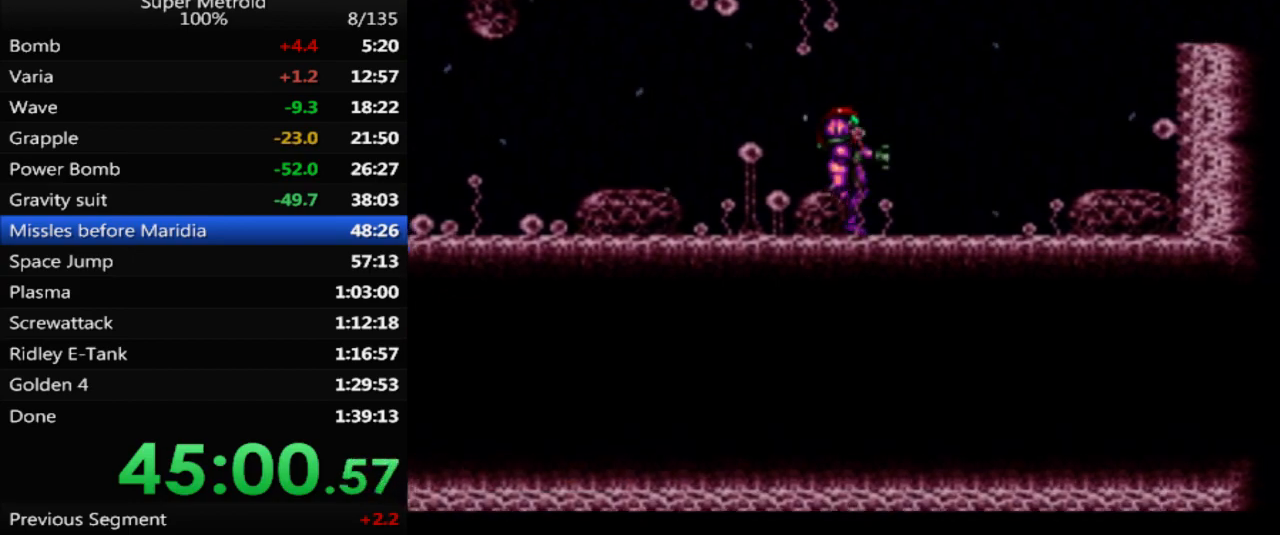
{"buttons": ["A", "B", "DPAD_RIGHT"], "events": [[33, "B", "down"], [83, "DPAD_RIGHT", "down"], [417, "A", "down"]]}
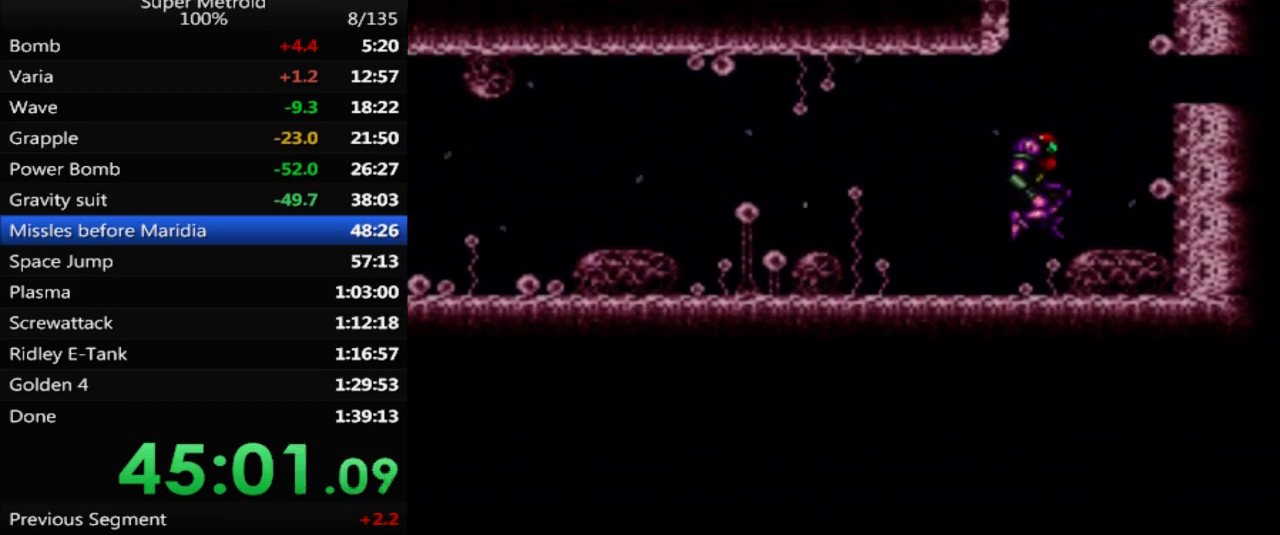
{"buttons": ["B", "DPAD_DOWN"], "events": [[117, "DPAD_RIGHT", "up"], [250, "DPAD_DOWN", "down"], [283, "A", "up"], [367, "DPAD_DOWN", "up"], [450, "DPAD_DOWN", "down"]]}
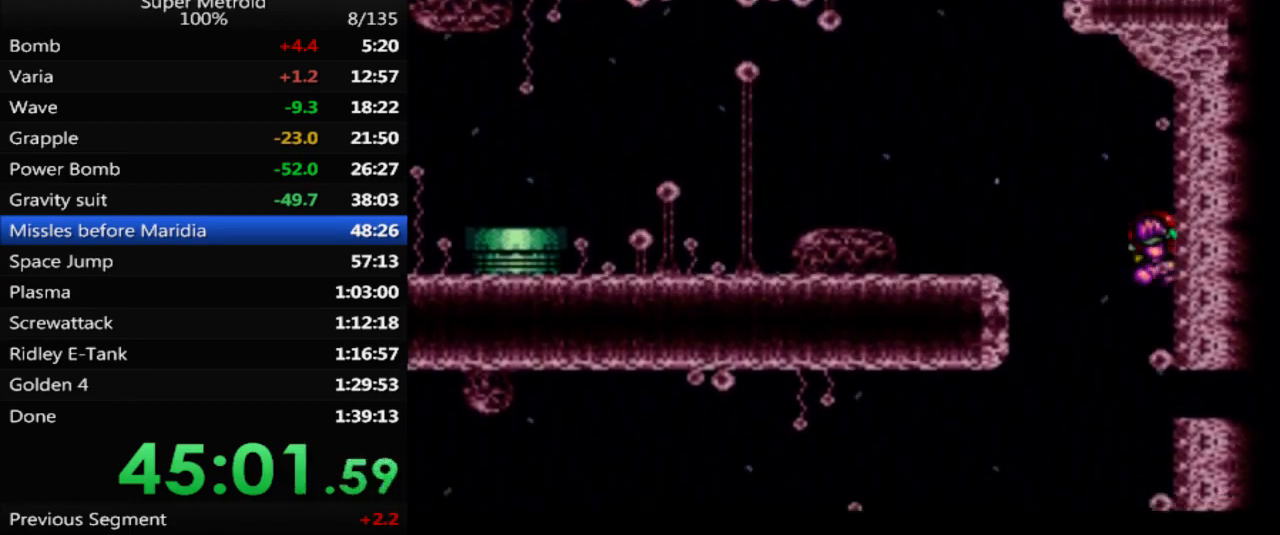
{"buttons": ["DPAD_RIGHT"], "events": [[67, "DPAD_RIGHT", "down"], [150, "DPAD_DOWN", "up"], [300, "B", "up"], [367, "Y", "down"], [483, "Y", "up"]]}
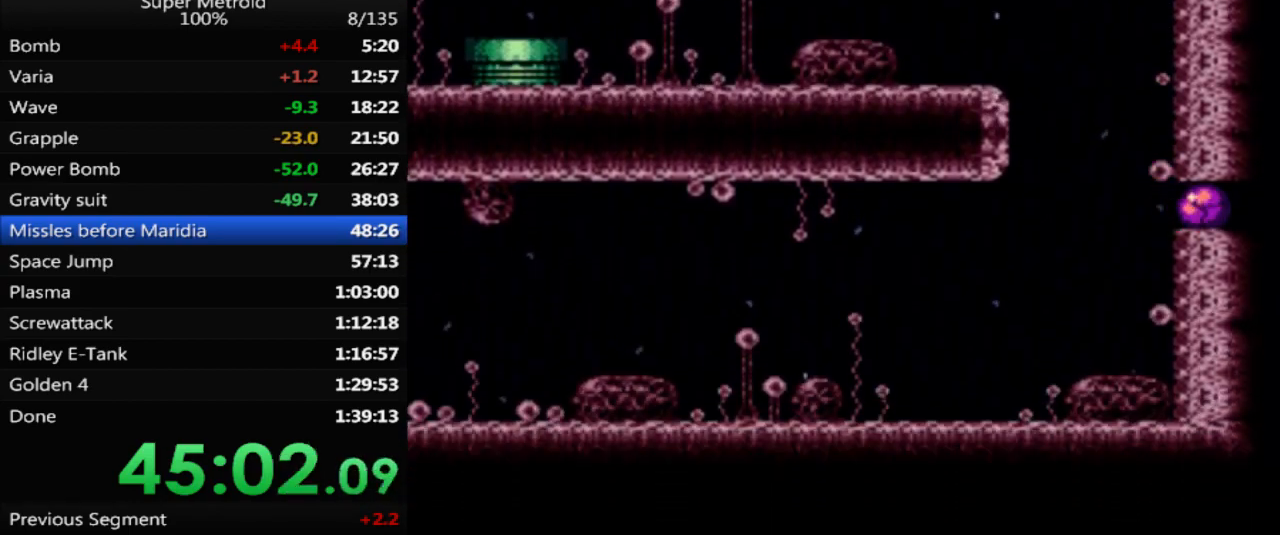
{"buttons": ["B", "DPAD_RIGHT"], "events": [[67, "B", "down"]]}
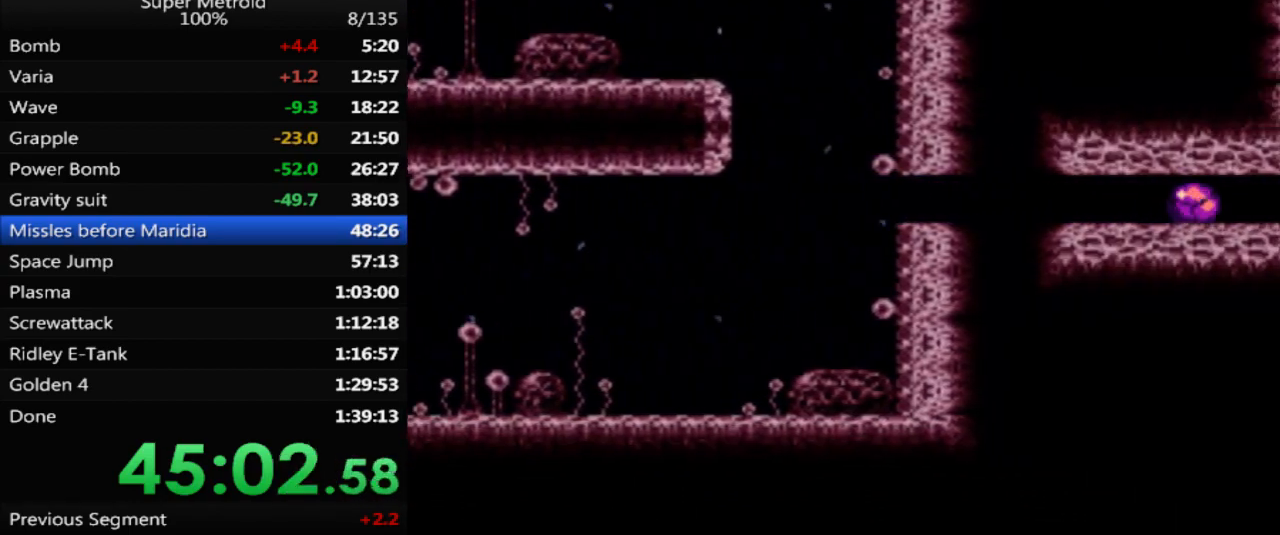
{"buttons": ["DPAD_UP", "DPAD_RIGHT"], "events": [[500, "B", "up"], [500, "DPAD_UP", "down"]]}
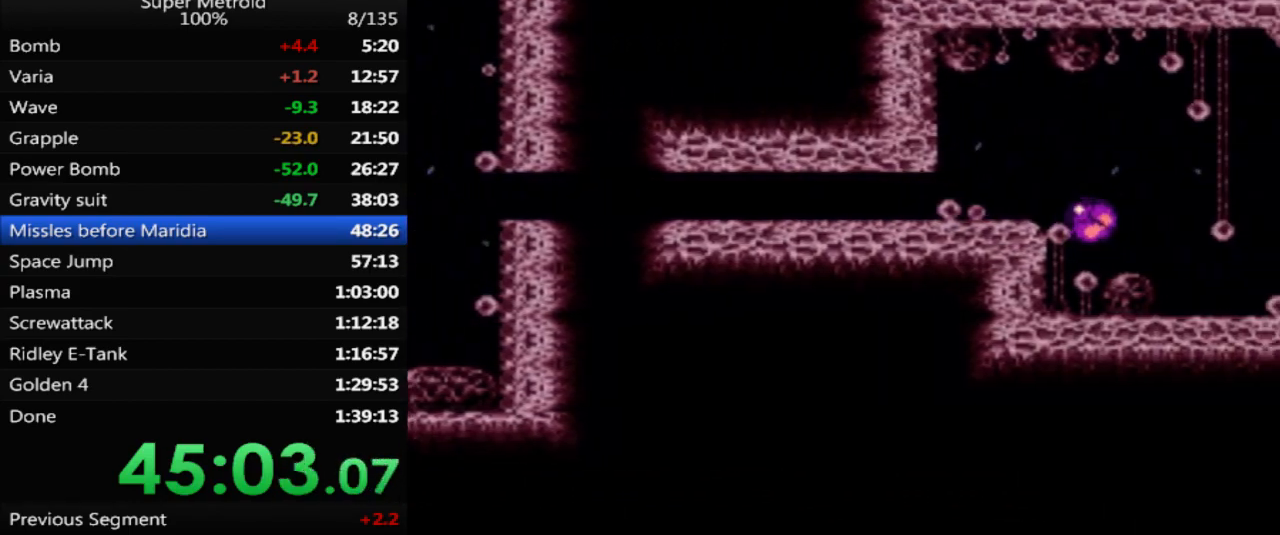
{"buttons": ["B", "DPAD_RIGHT"], "events": [[50, "DPAD_RIGHT", "up"], [167, "DPAD_RIGHT", "down"], [167, "X", "down"], [183, "DPAD_UP", "up"], [267, "X", "up"], [317, "DPAD_RIGHT", "up"], [383, "B", "down"], [467, "DPAD_RIGHT", "down"]]}
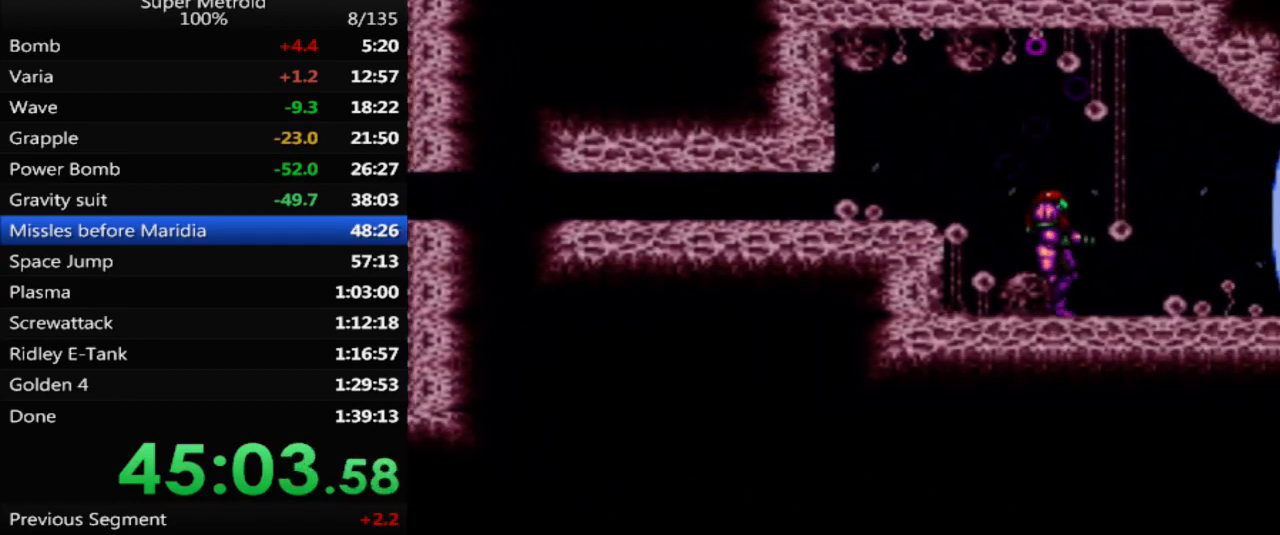
{"buttons": ["B", "DPAD_RIGHT"], "events": [[217, "B", "up"], [250, "X", "down"], [317, "DPAD_RIGHT", "up"], [350, "X", "up"], [450, "B", "down"], [450, "DPAD_RIGHT", "down"]]}
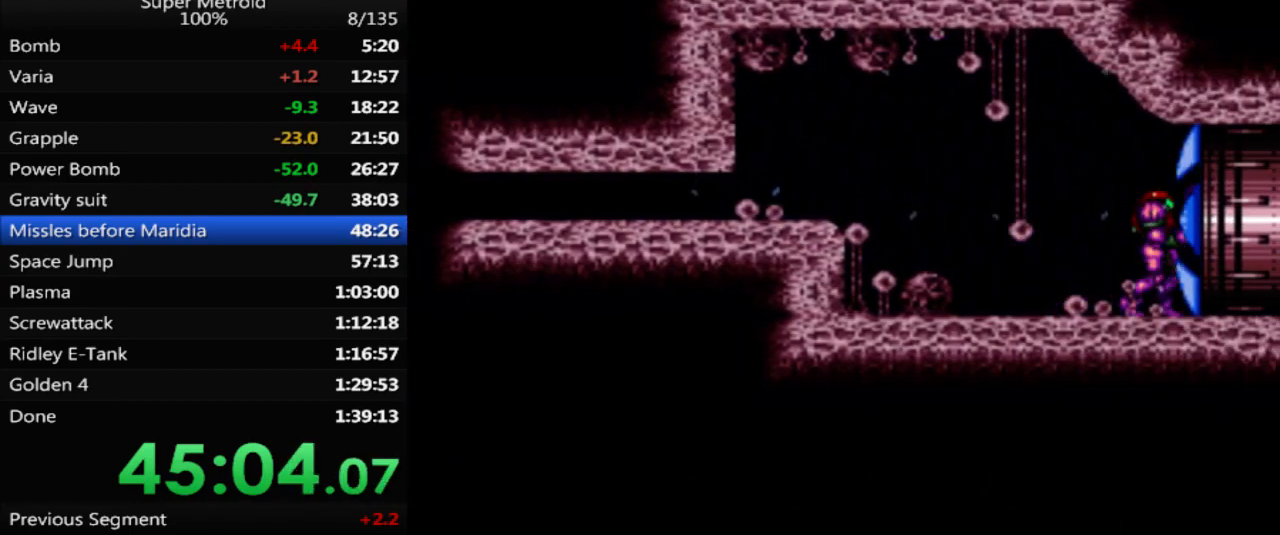
{"buttons": ["B", "DPAD_RIGHT"], "events": []}
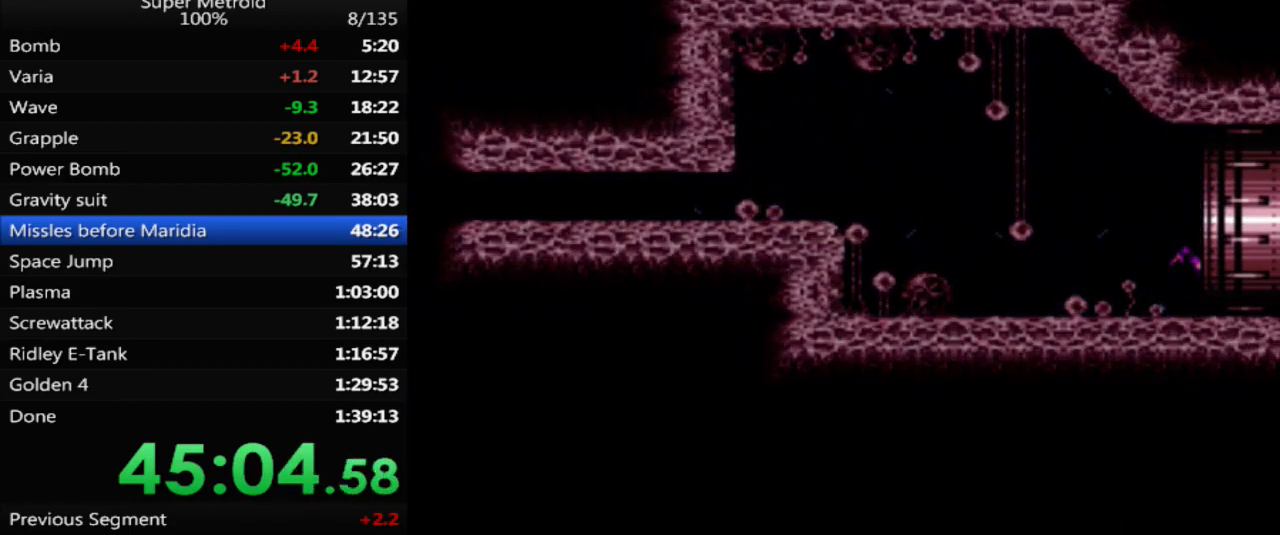
{"buttons": ["B"], "events": [[333, "DPAD_RIGHT", "up"]]}
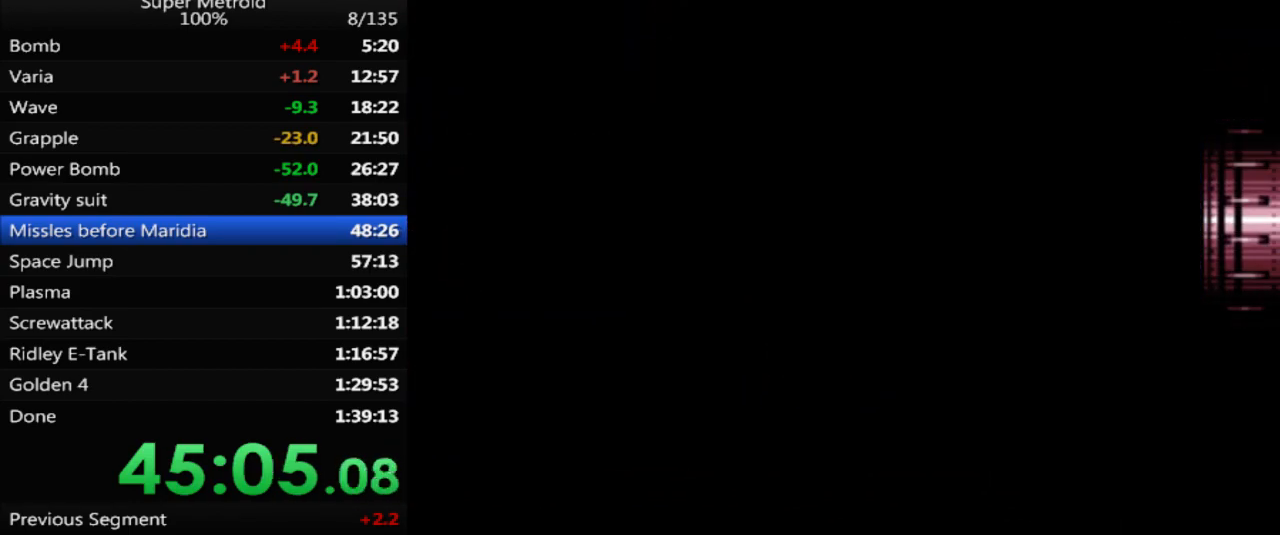
{"buttons": [], "events": [[367, "B", "up"]]}
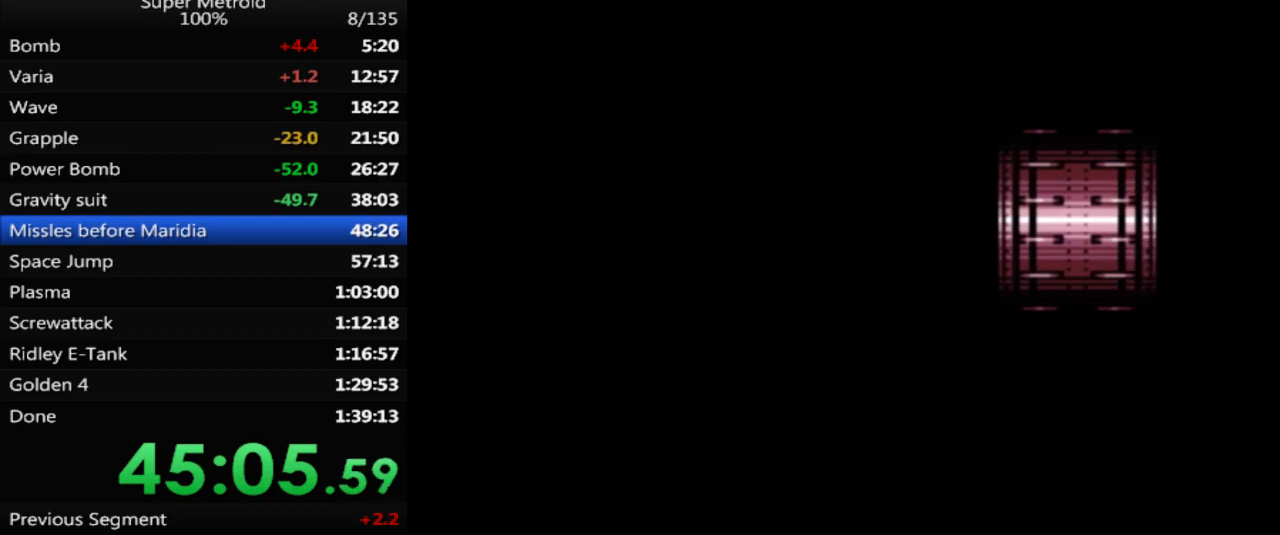
{"buttons": ["B"], "events": [[500, "B", "down"]]}
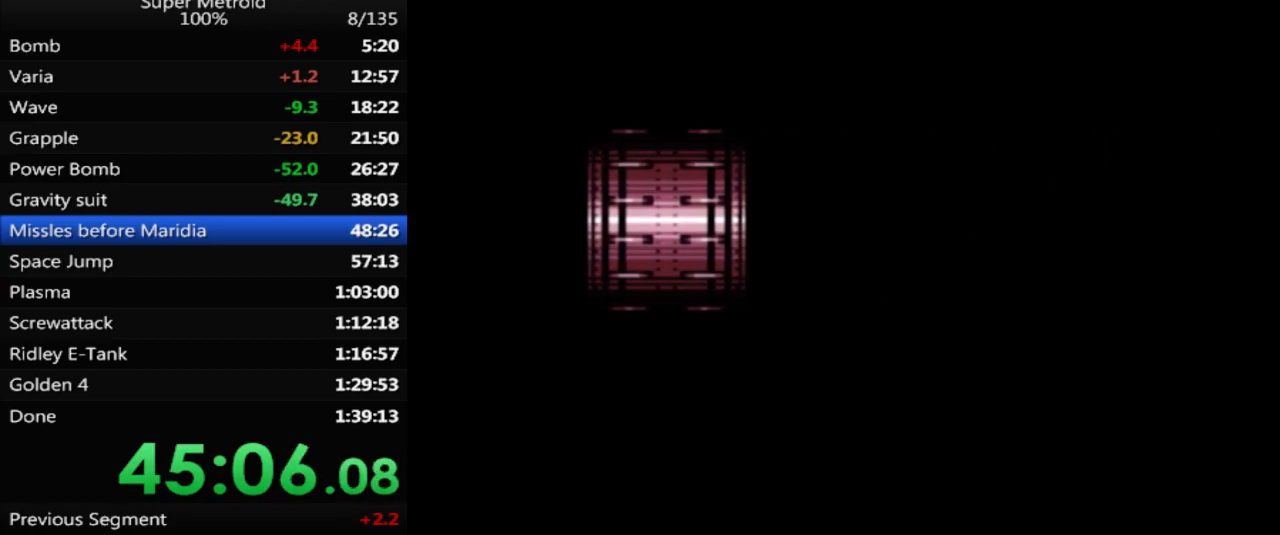
{"buttons": ["B", "DPAD_RIGHT"], "events": [[250, "DPAD_RIGHT", "down"]]}
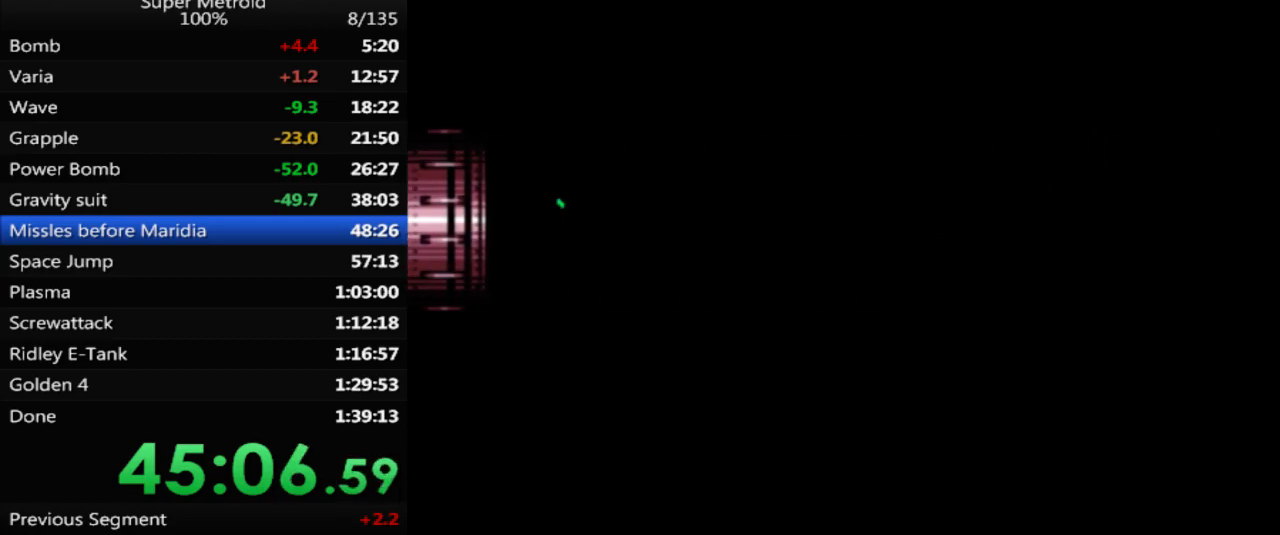
{"buttons": ["B", "DPAD_RIGHT"], "events": []}
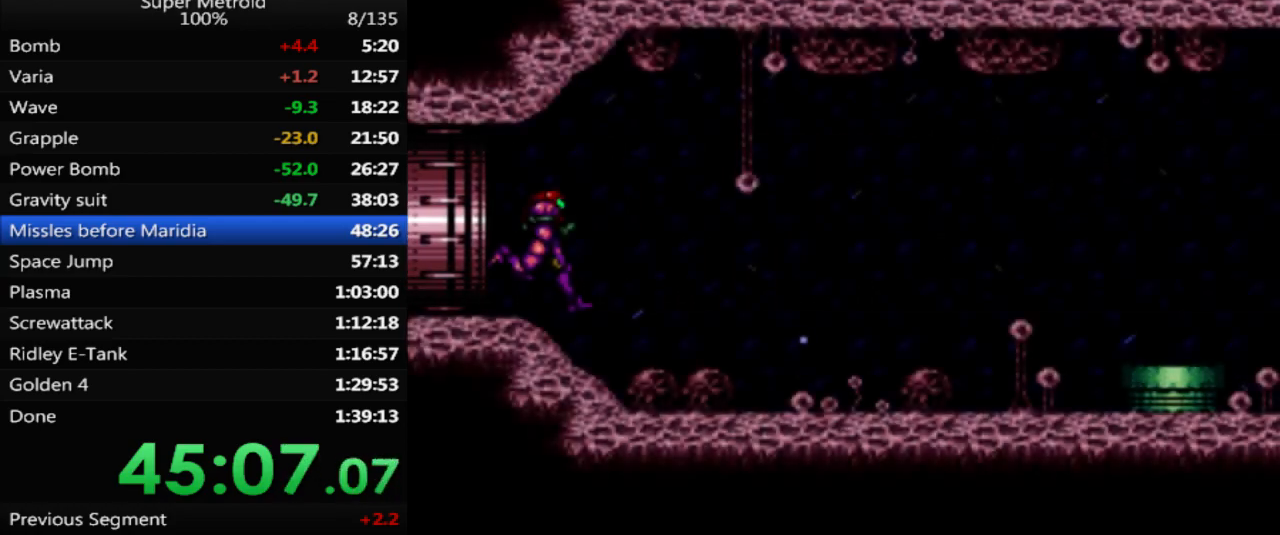
{"buttons": ["B", "DPAD_RIGHT"], "events": []}
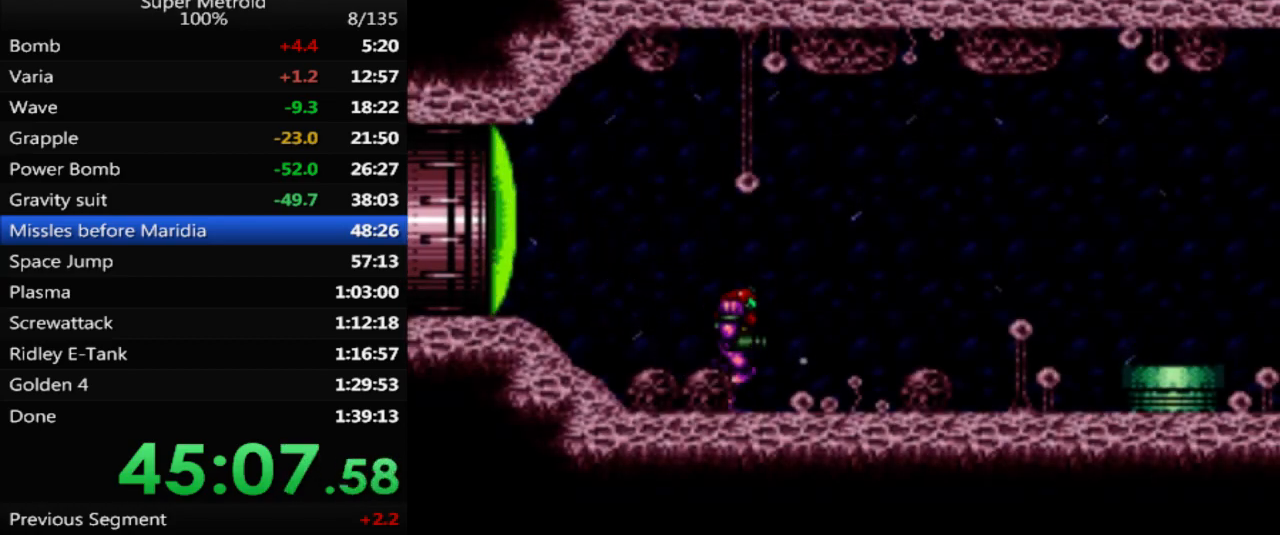
{"buttons": ["A", "B", "DPAD_RIGHT"], "events": [[400, "A", "down"]]}
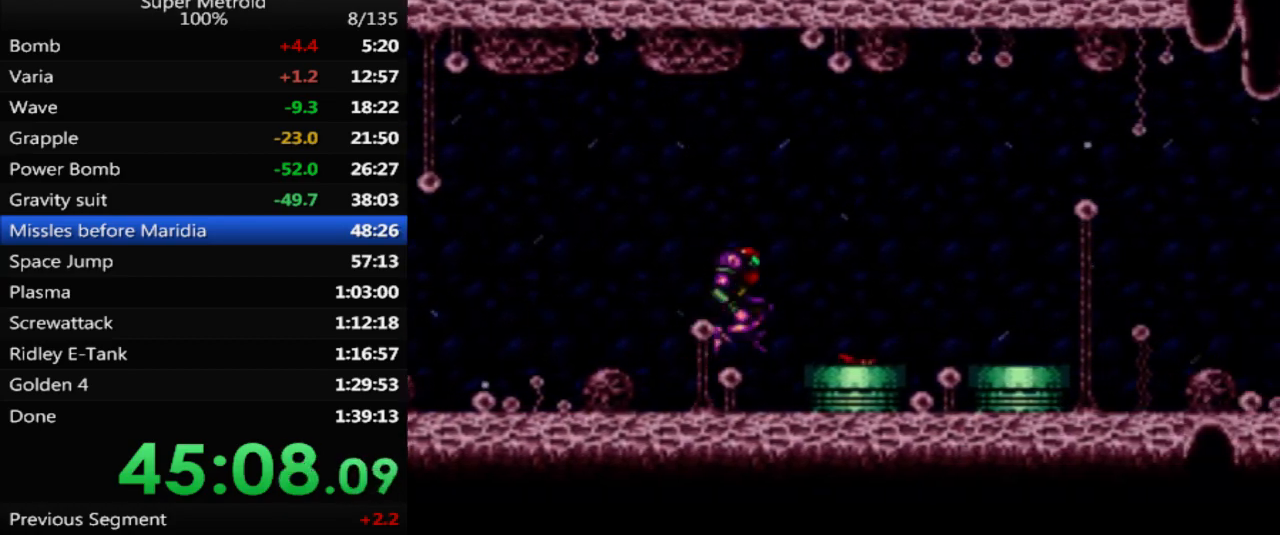
{"buttons": ["A", "B", "DPAD_RIGHT"], "events": []}
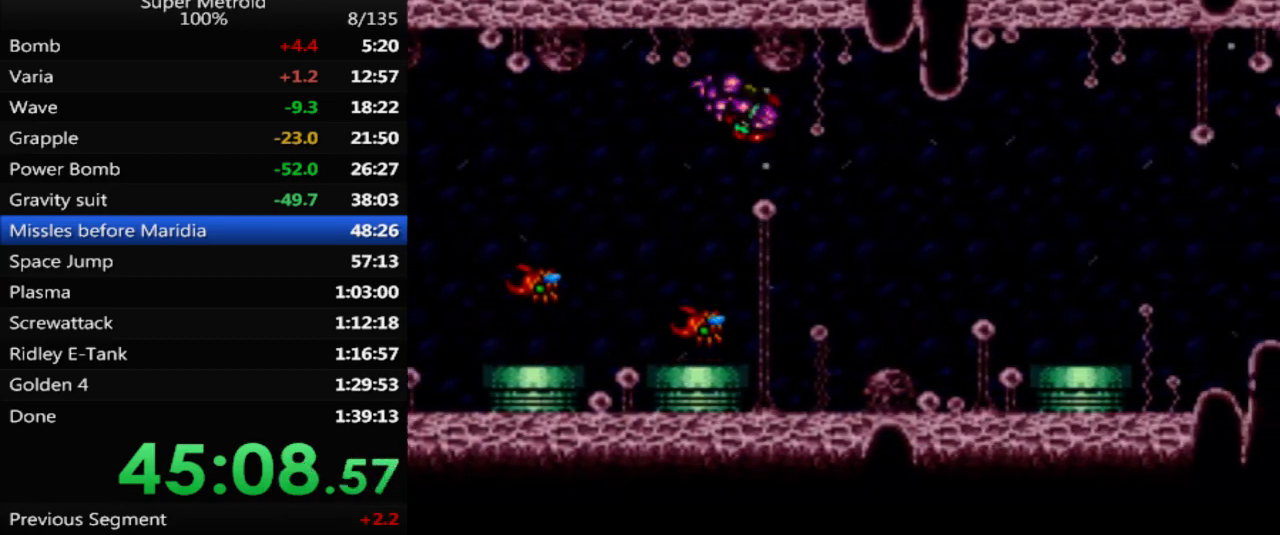
{"buttons": ["X", "DPAD_RIGHT"], "events": [[17, "A", "up"], [33, "B", "up"], [417, "X", "down"]]}
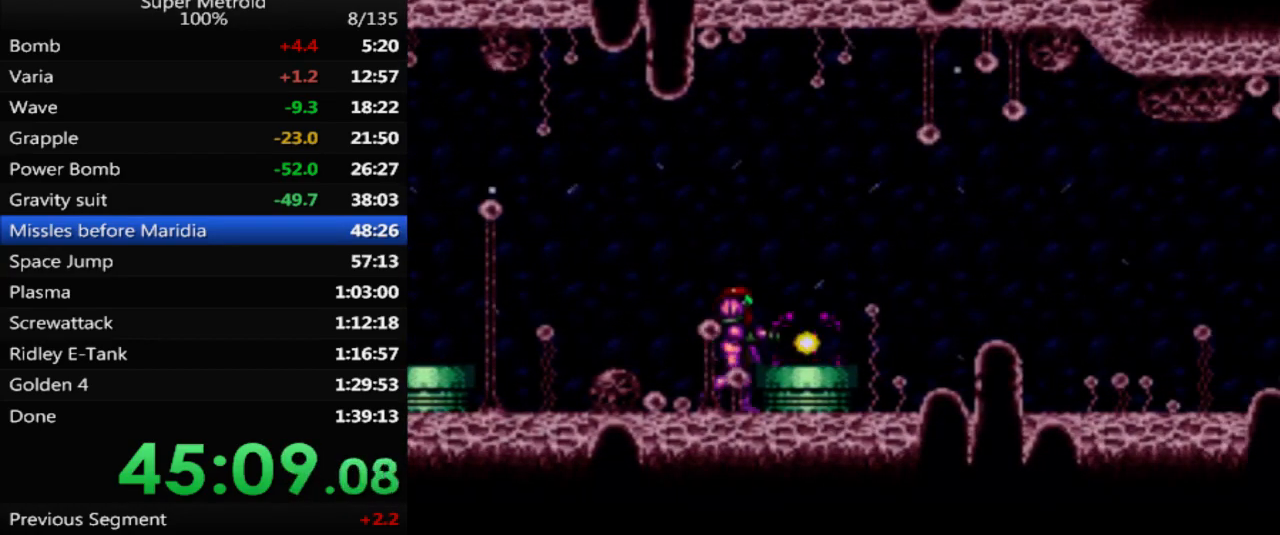
{"buttons": ["DPAD_RIGHT"], "events": [[33, "X", "up"], [117, "A", "down"], [250, "A", "up"]]}
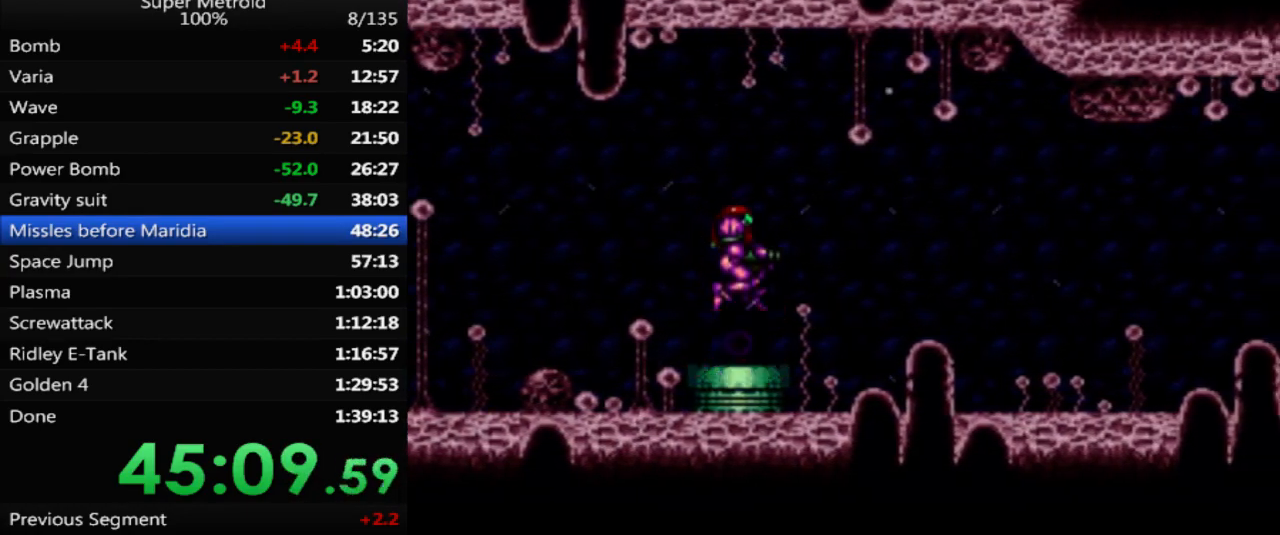
{"buttons": ["B", "DPAD_RIGHT"], "events": [[67, "X", "down"], [133, "X", "up"], [217, "B", "down"]]}
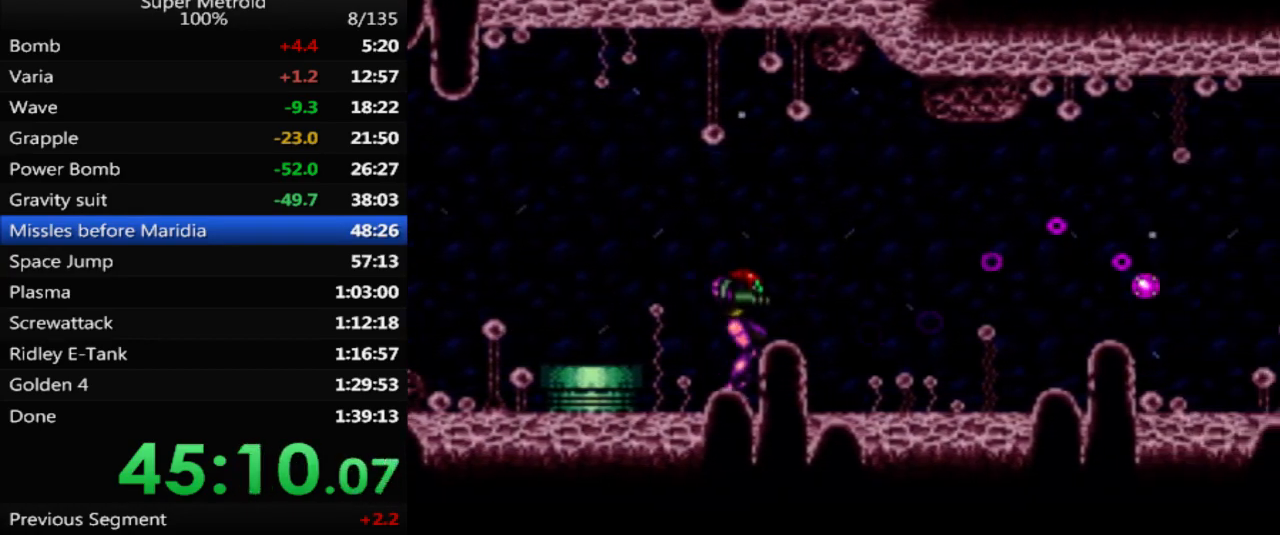
{"buttons": ["B", "R1", "DPAD_RIGHT"]}
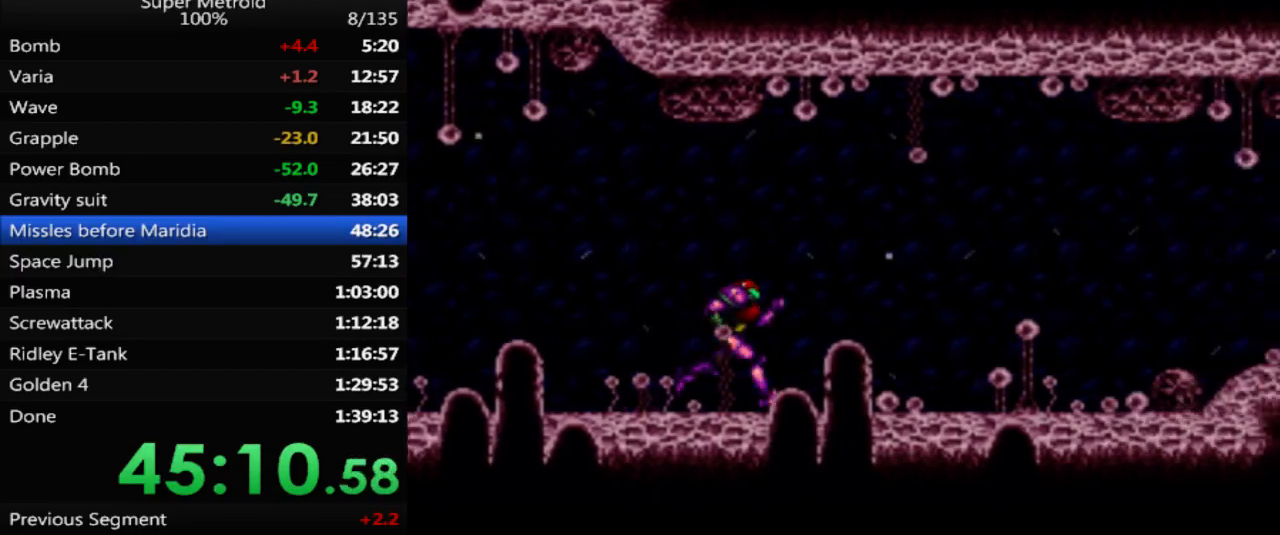
{"buttons": [], "events": [[33, "R1", "up"], [50, "L1", "down"], [100, "L1", "up"], [300, "B", "up"], [383, "X", "down"], [433, "DPAD_RIGHT", "up"], [483, "X", "up"]]}
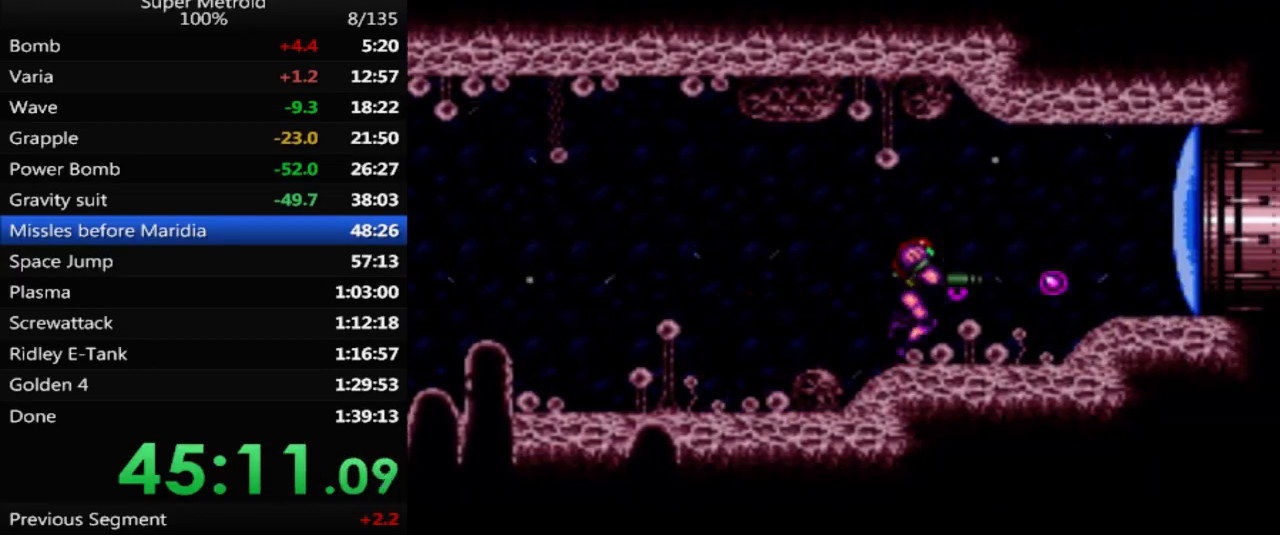
{"buttons": ["B", "DPAD_RIGHT"], "events": [[33, "DPAD_RIGHT", "down"], [83, "B", "down"]]}
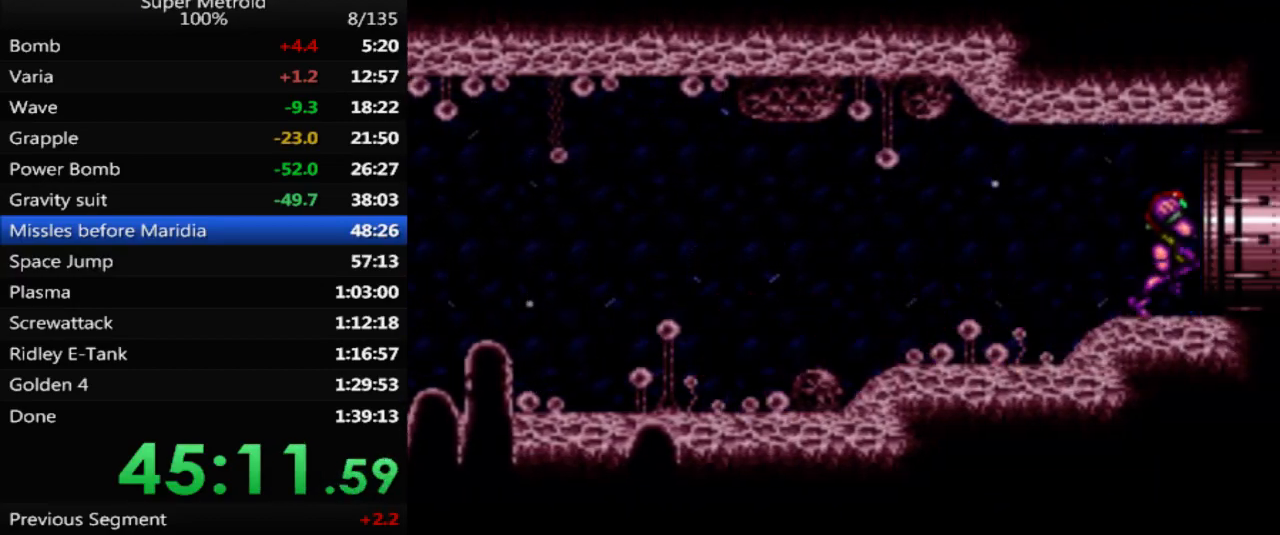
{"buttons": ["B", "DPAD_RIGHT"], "events": []}
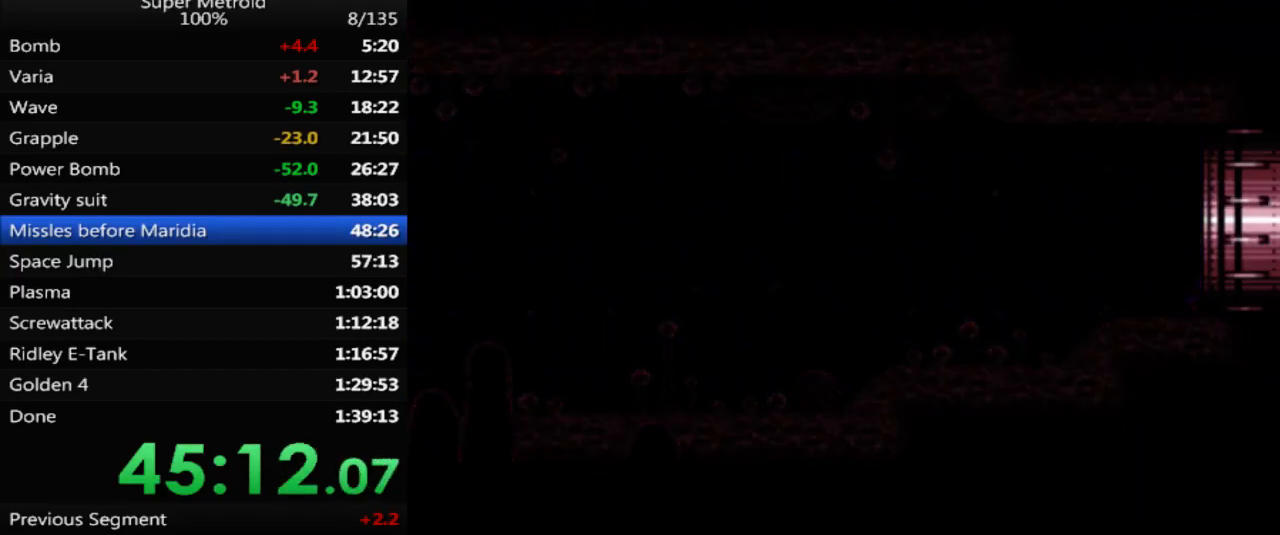
{"buttons": ["B", "DPAD_RIGHT"], "events": []}
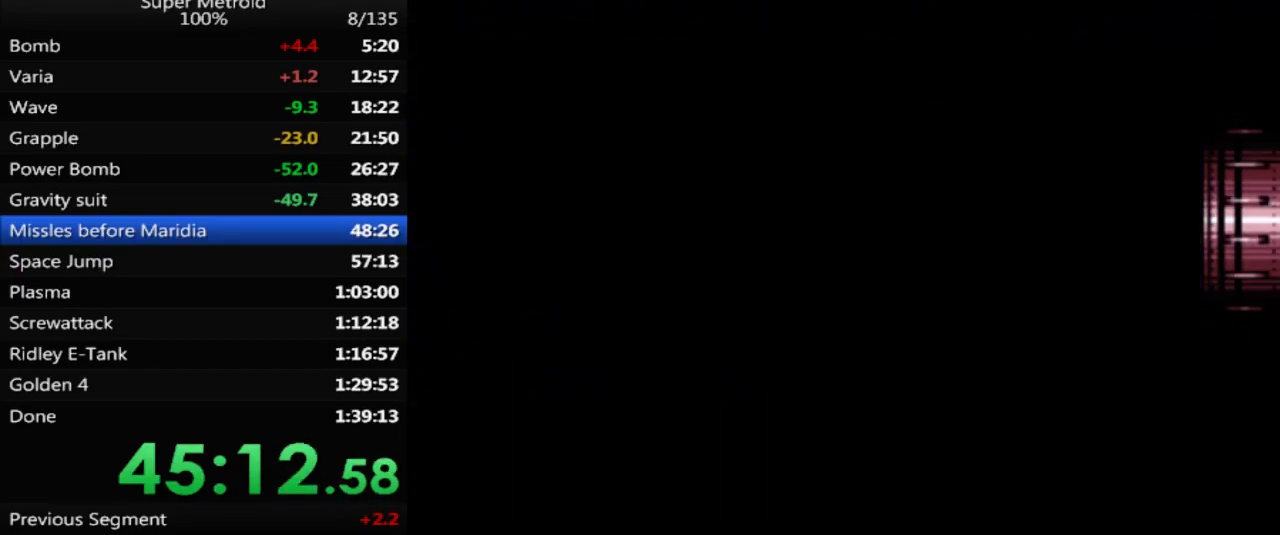
{"buttons": ["B", "DPAD_RIGHT"], "events": []}
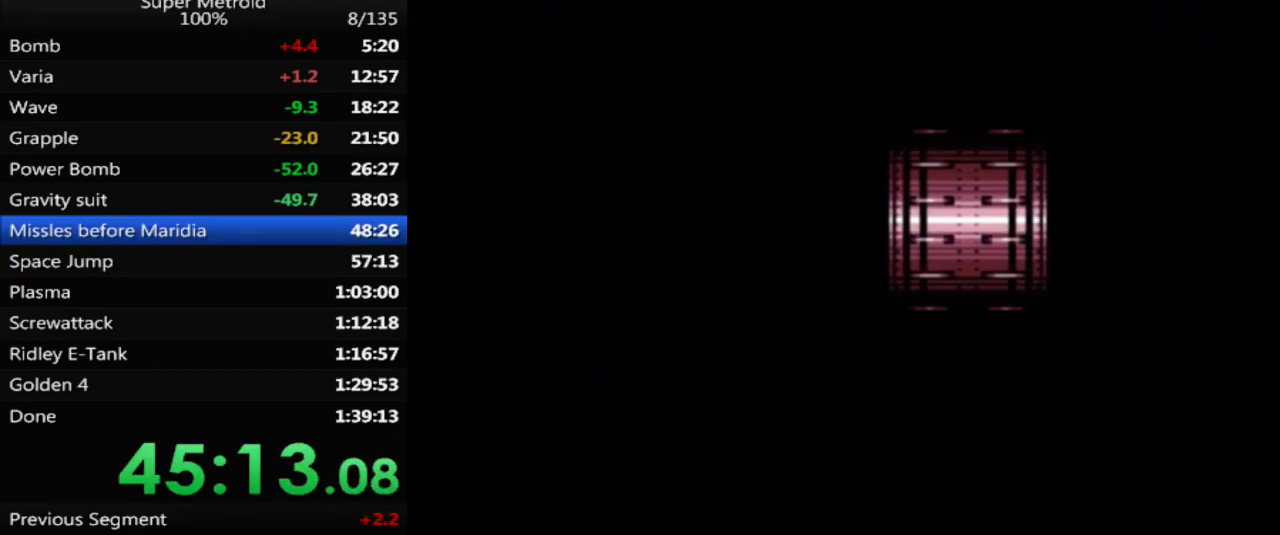
{"buttons": ["B", "DPAD_RIGHT"], "events": []}
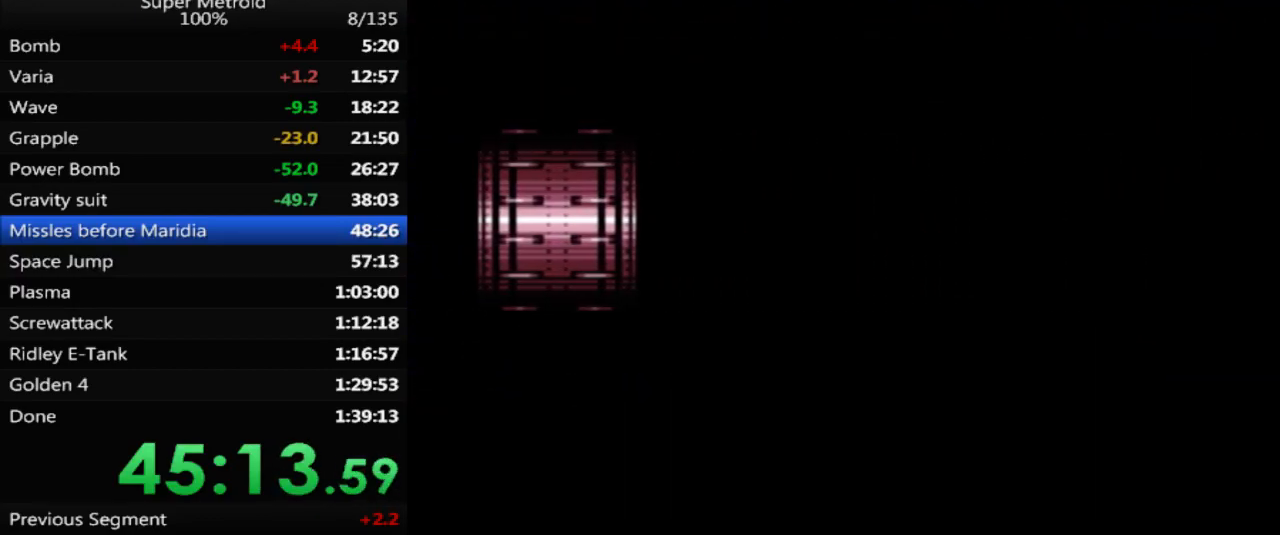
{"buttons": ["B", "DPAD_RIGHT"], "events": []}
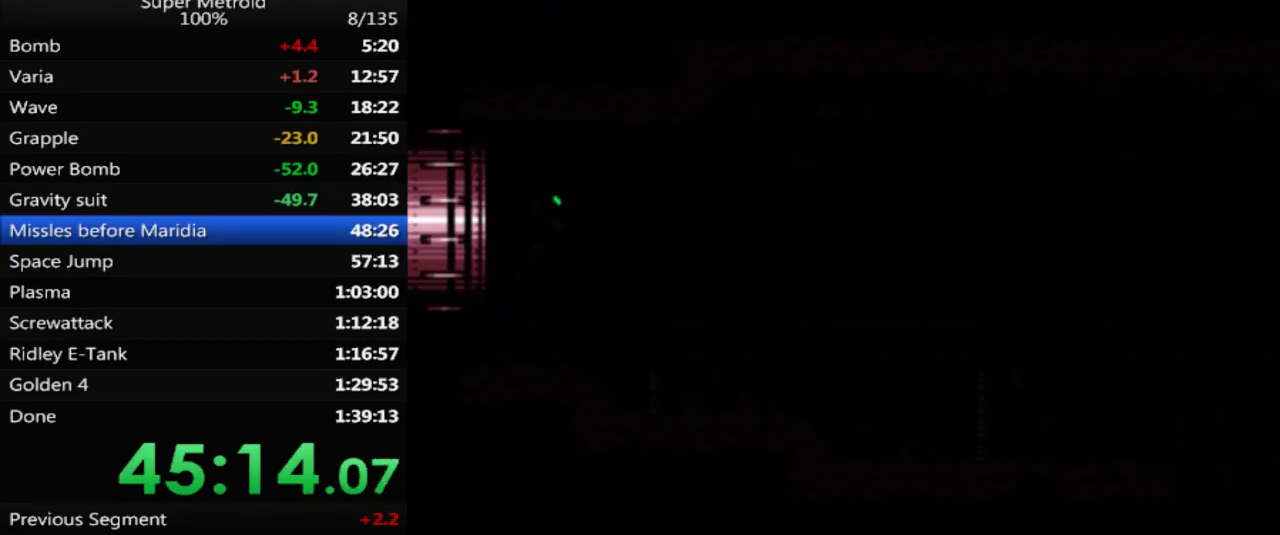
{"buttons": ["B", "DPAD_RIGHT"], "events": []}